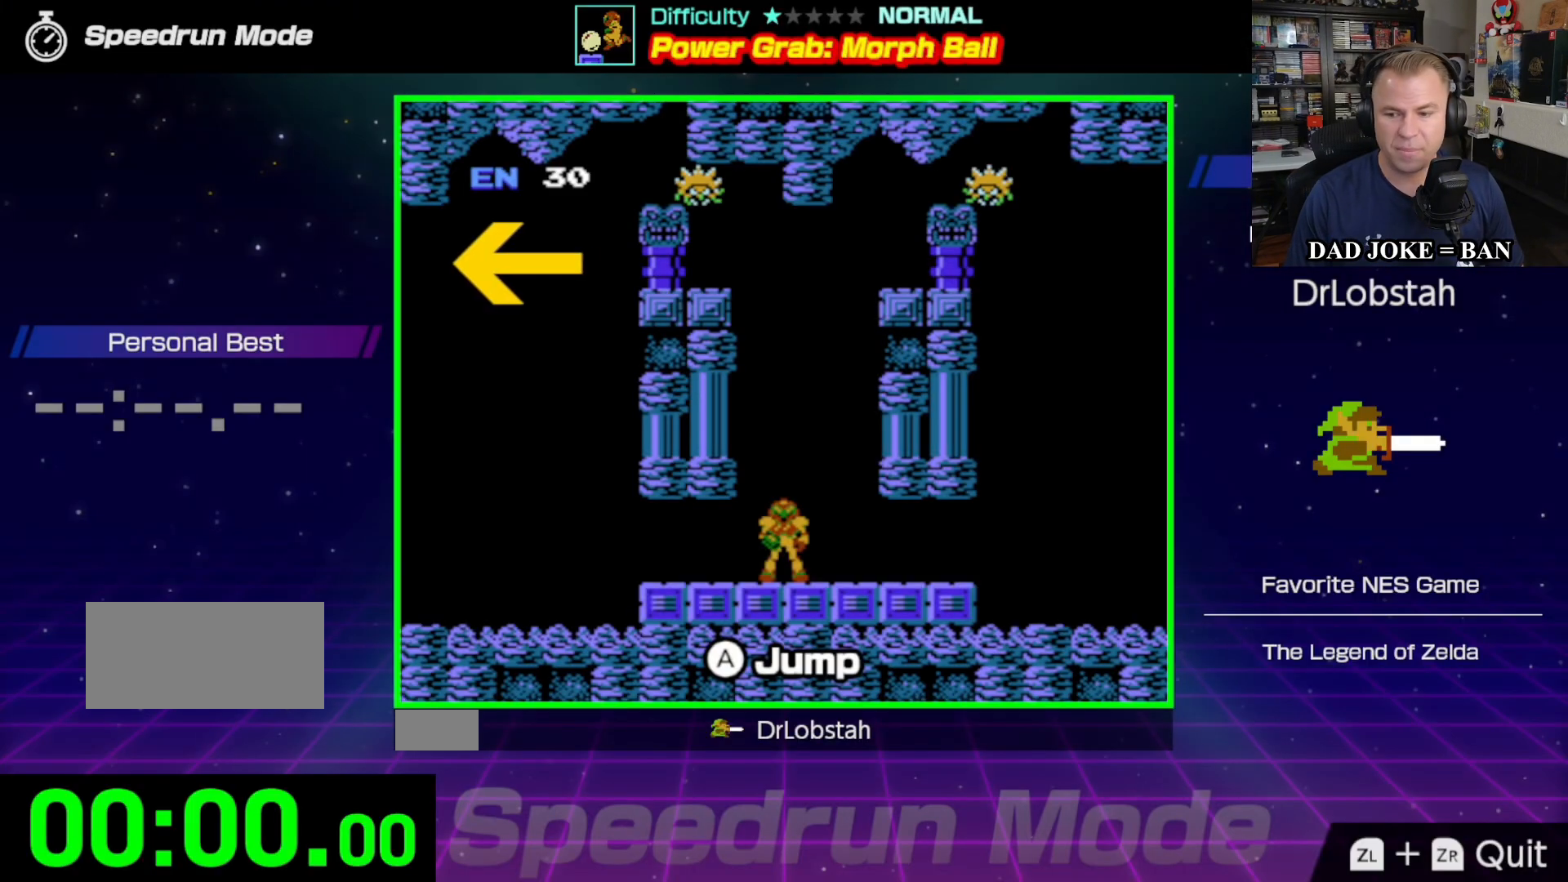
Gameplay with a controller (Nintendo layout); each line is a JSON object with the inputs held at the frame after it. "events" lists button and stick changes between this image and that frame as [ms after this image, input, new state], when the widget could be followed in between. Not read: L3 R3.
{"buttons": [], "events": []}
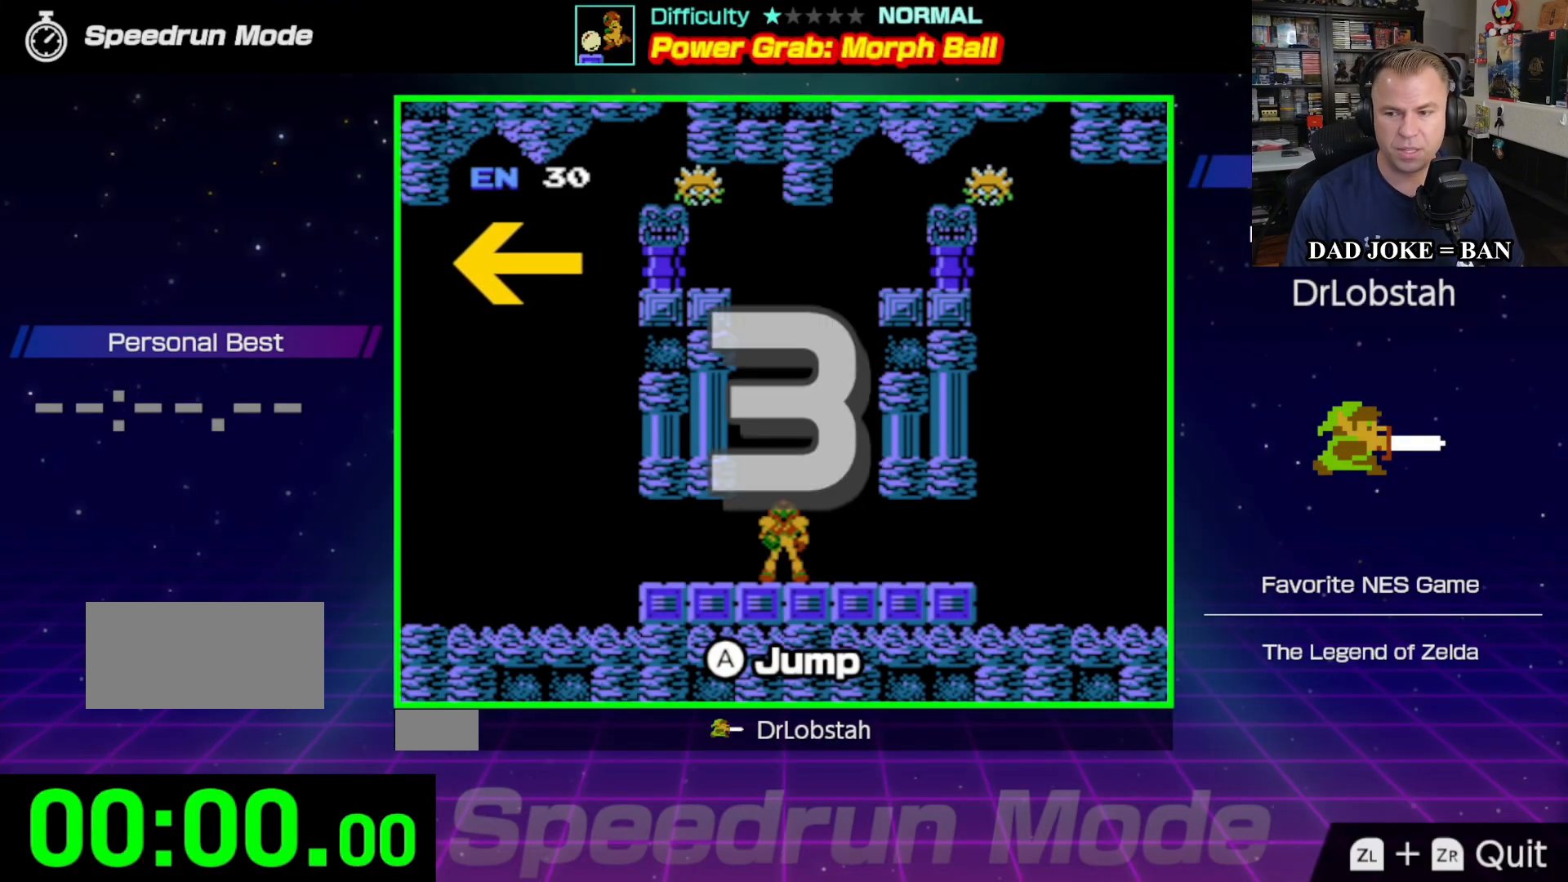
{"buttons": [], "events": []}
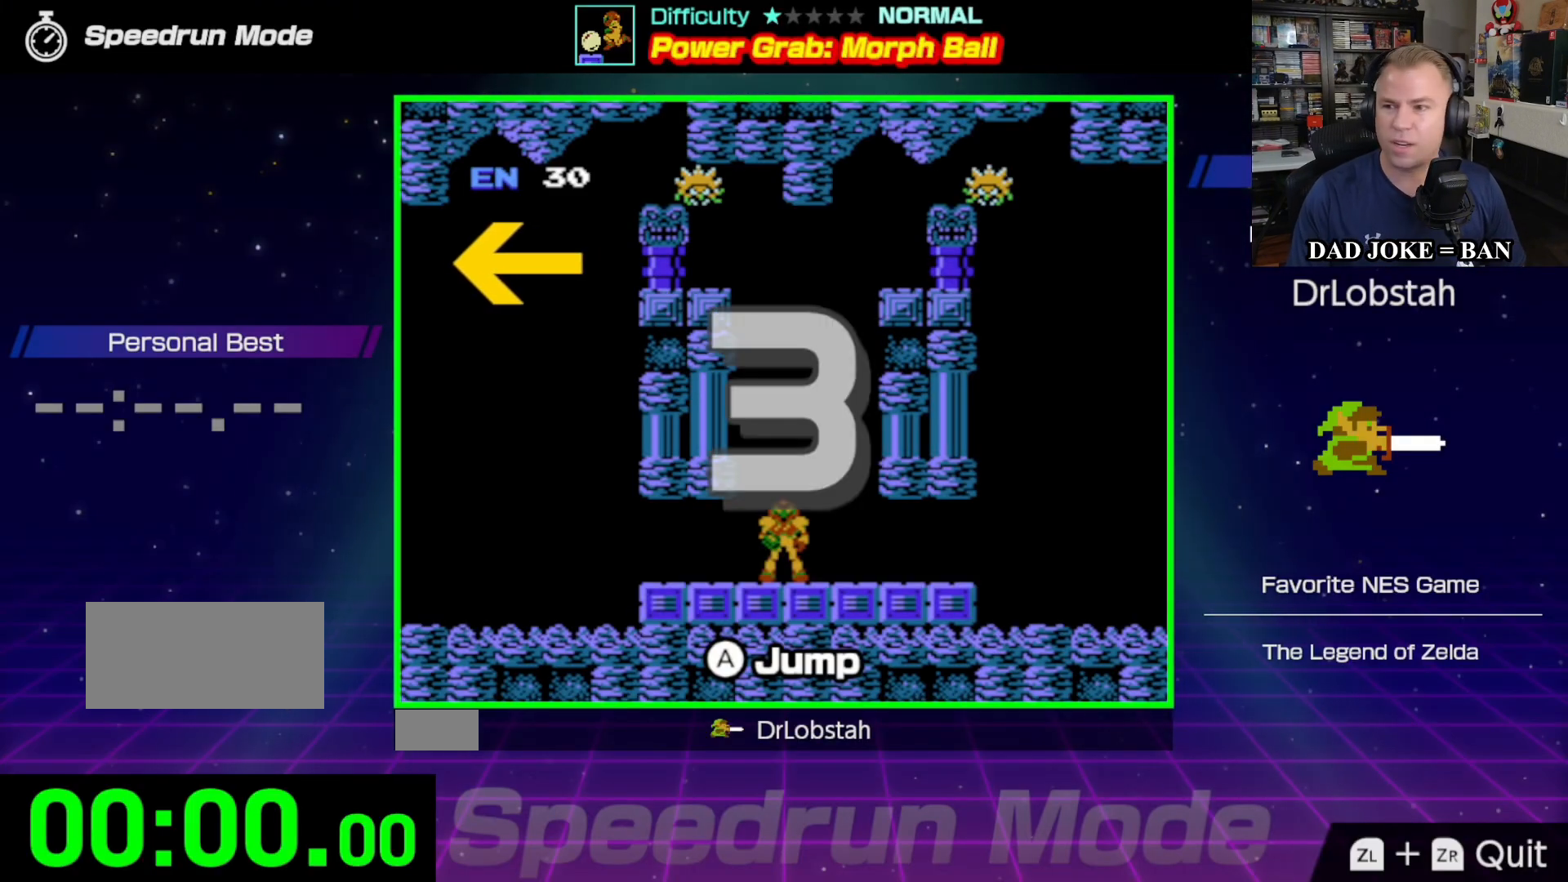
{"buttons": [], "events": []}
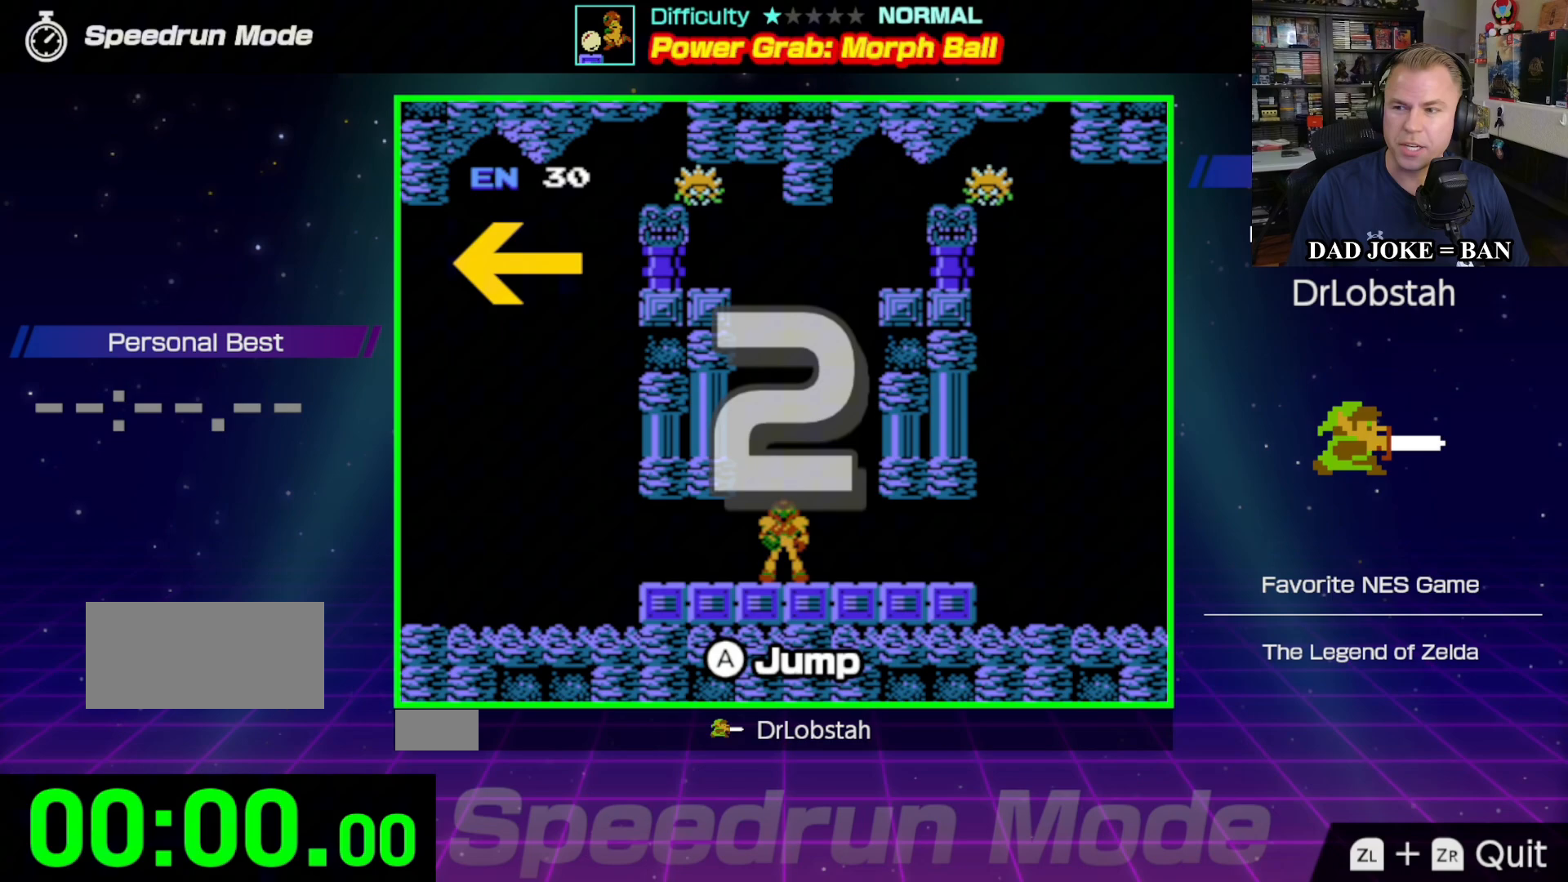
{"buttons": [], "events": []}
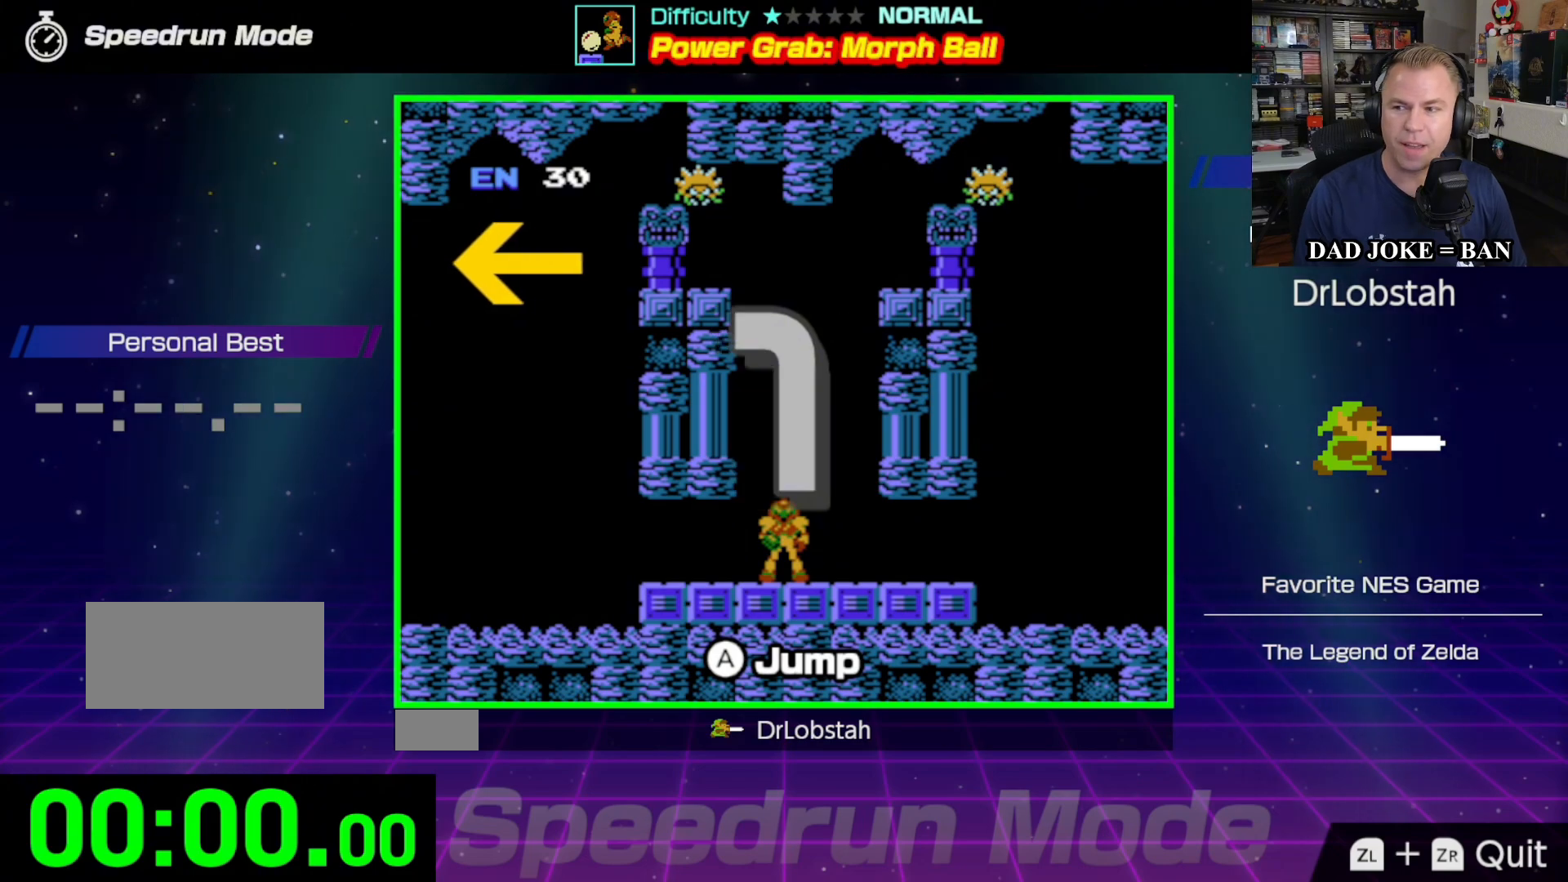
{"buttons": [], "events": []}
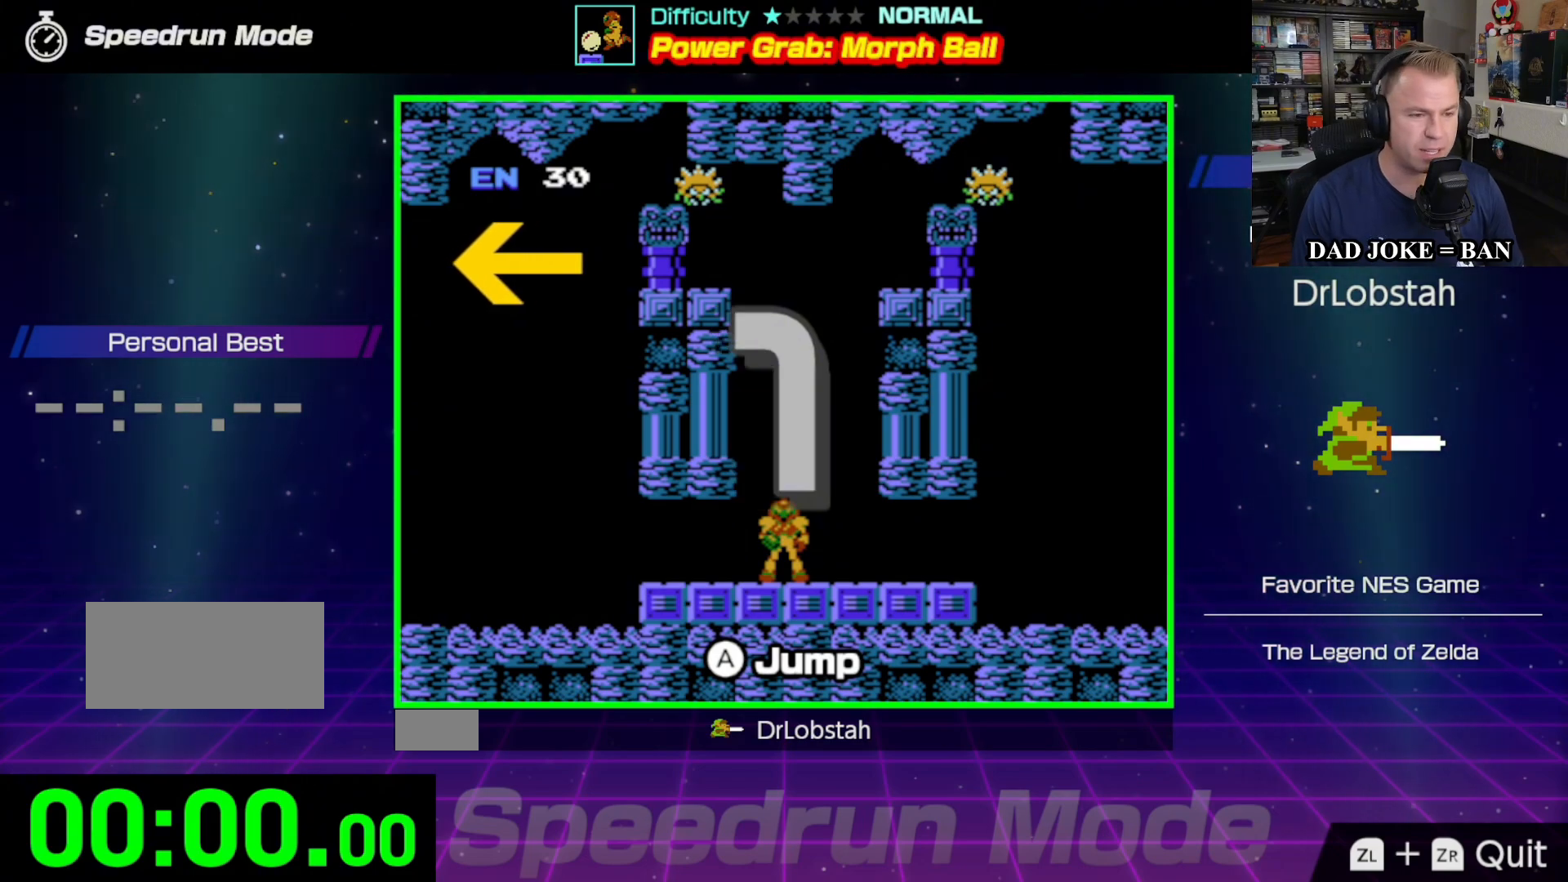
{"buttons": ["DPAD_LEFT"], "events": [[183, "DPAD_LEFT", "down"]]}
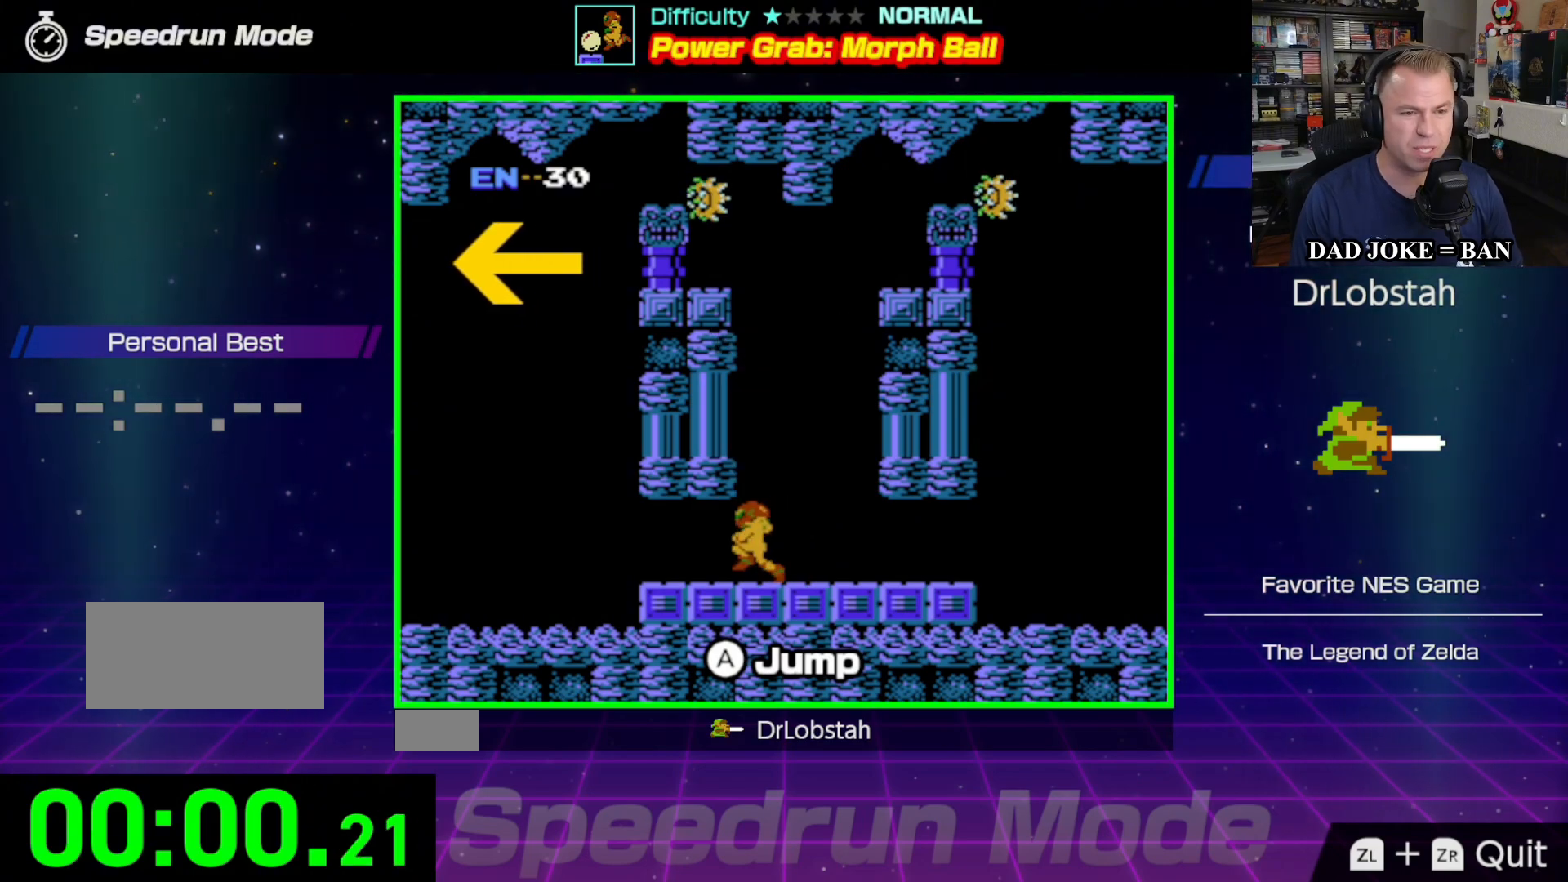
{"buttons": ["DPAD_LEFT"], "events": []}
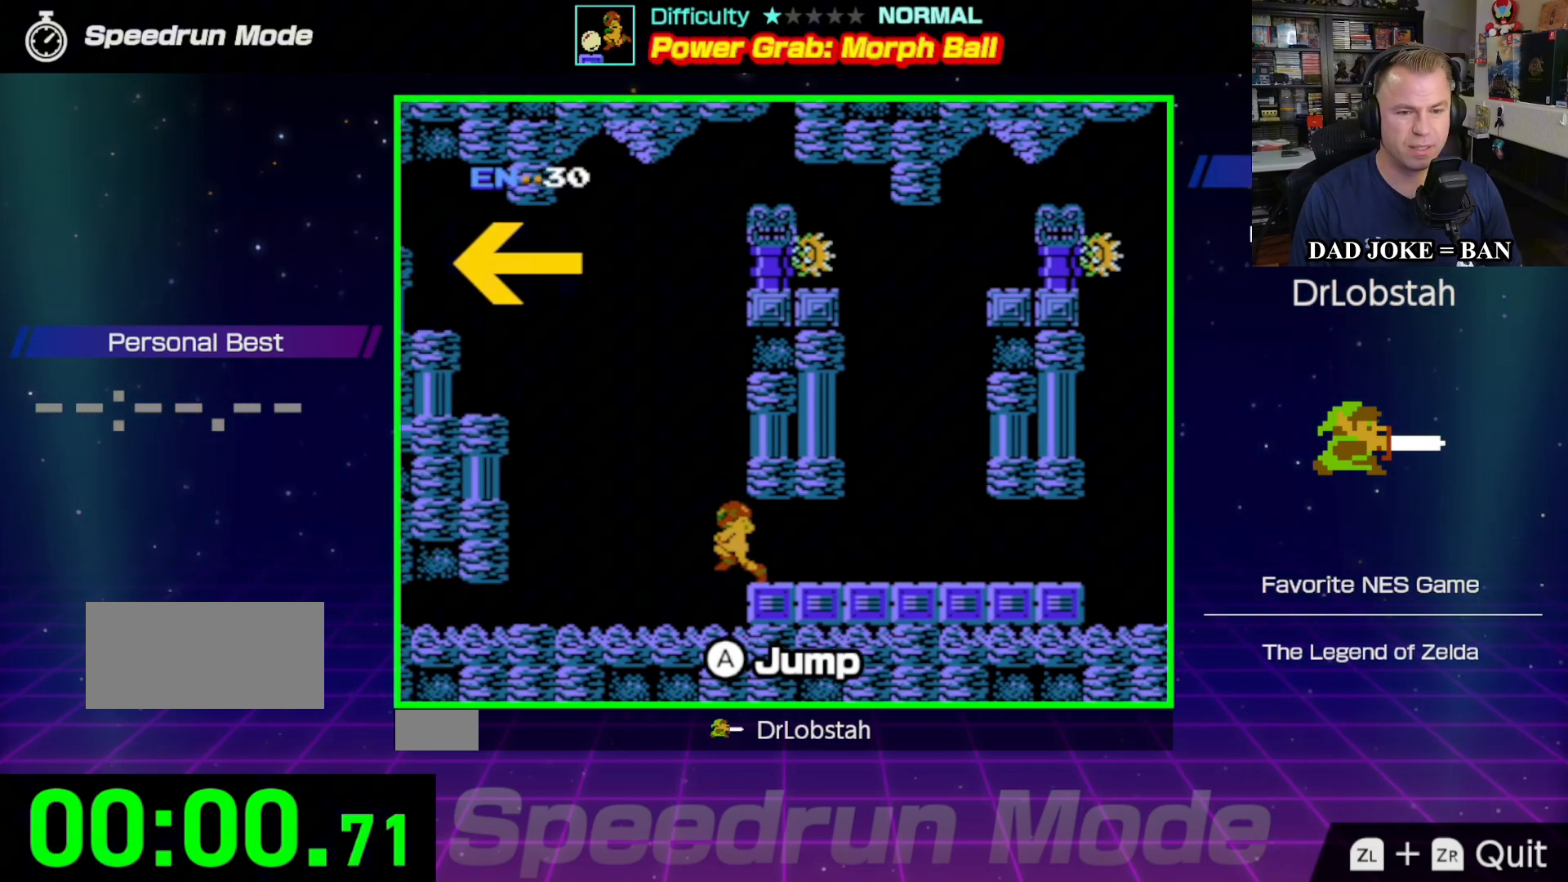
{"buttons": ["A", "DPAD_LEFT"], "events": [[467, "A", "down"]]}
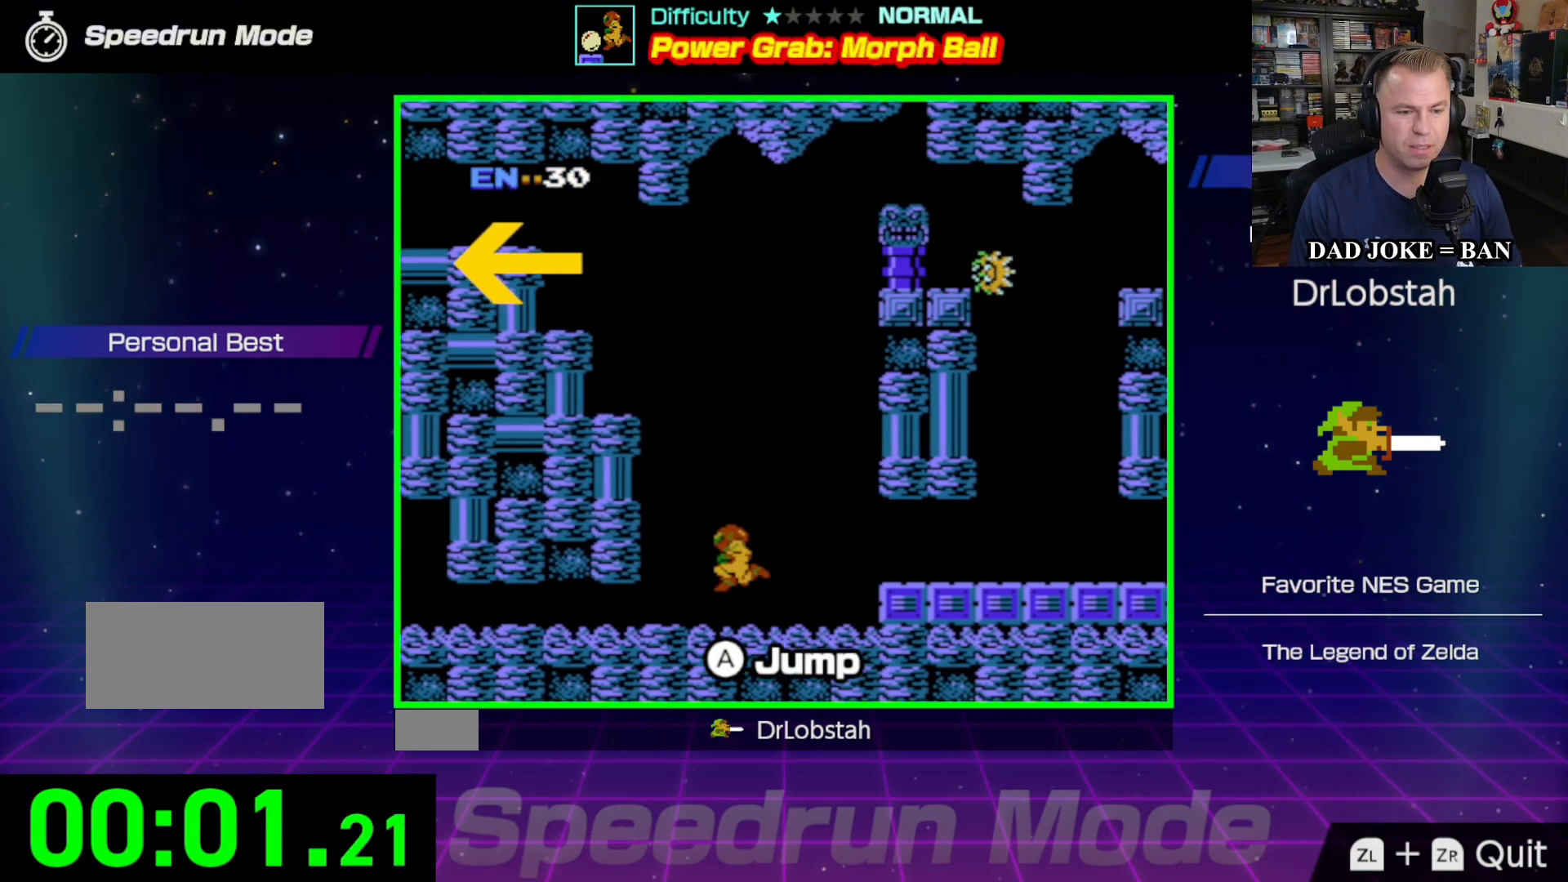
{"buttons": ["A", "DPAD_LEFT"], "events": []}
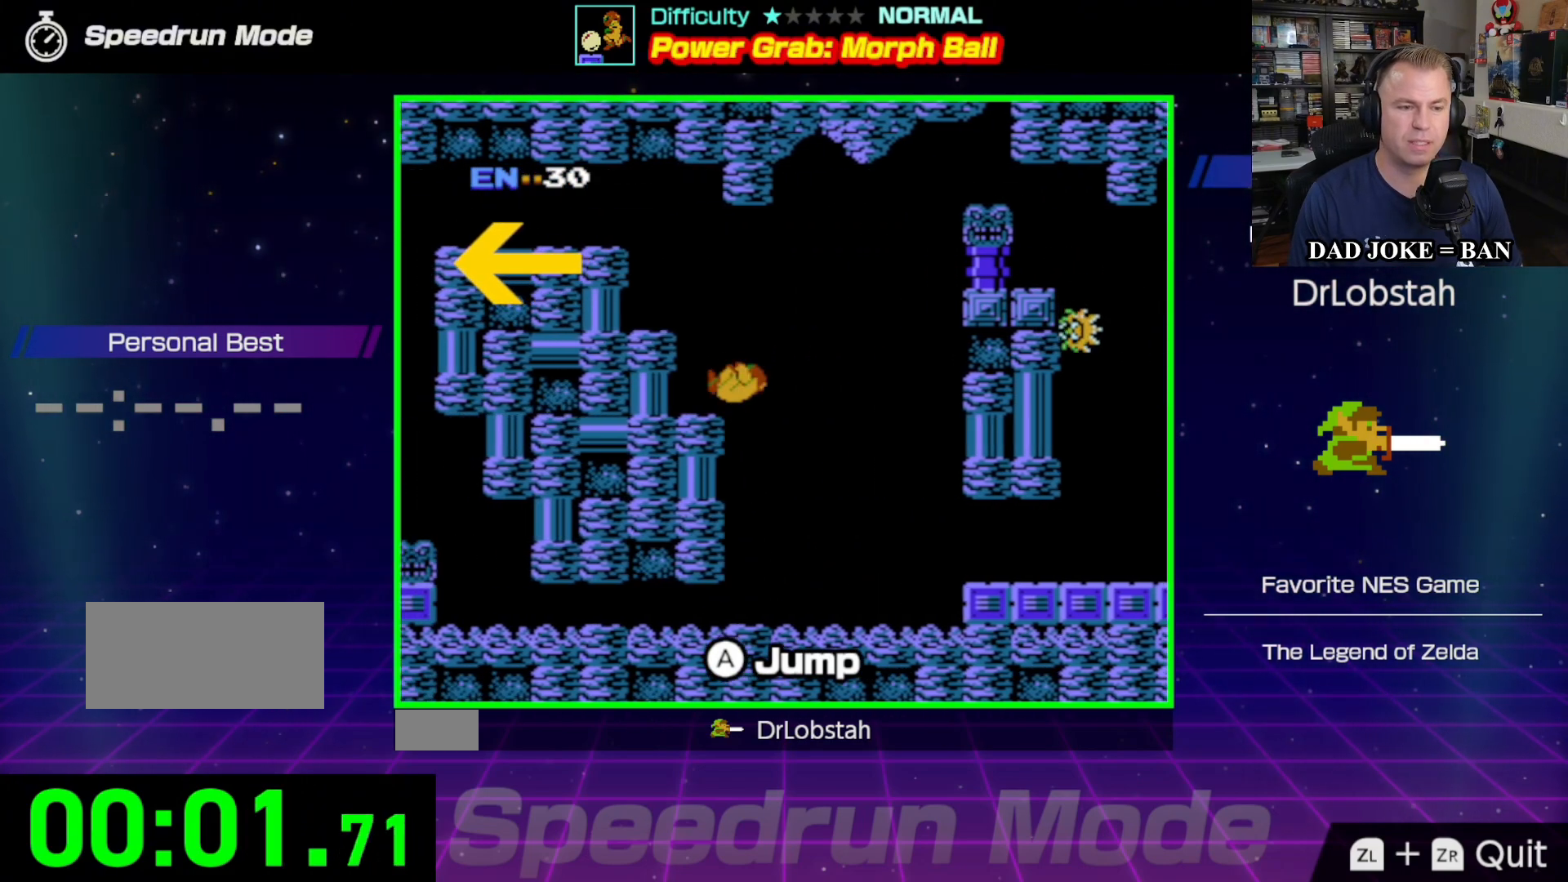
{"buttons": ["A", "DPAD_LEFT"], "events": [[150, "A", "up"], [367, "A", "down"]]}
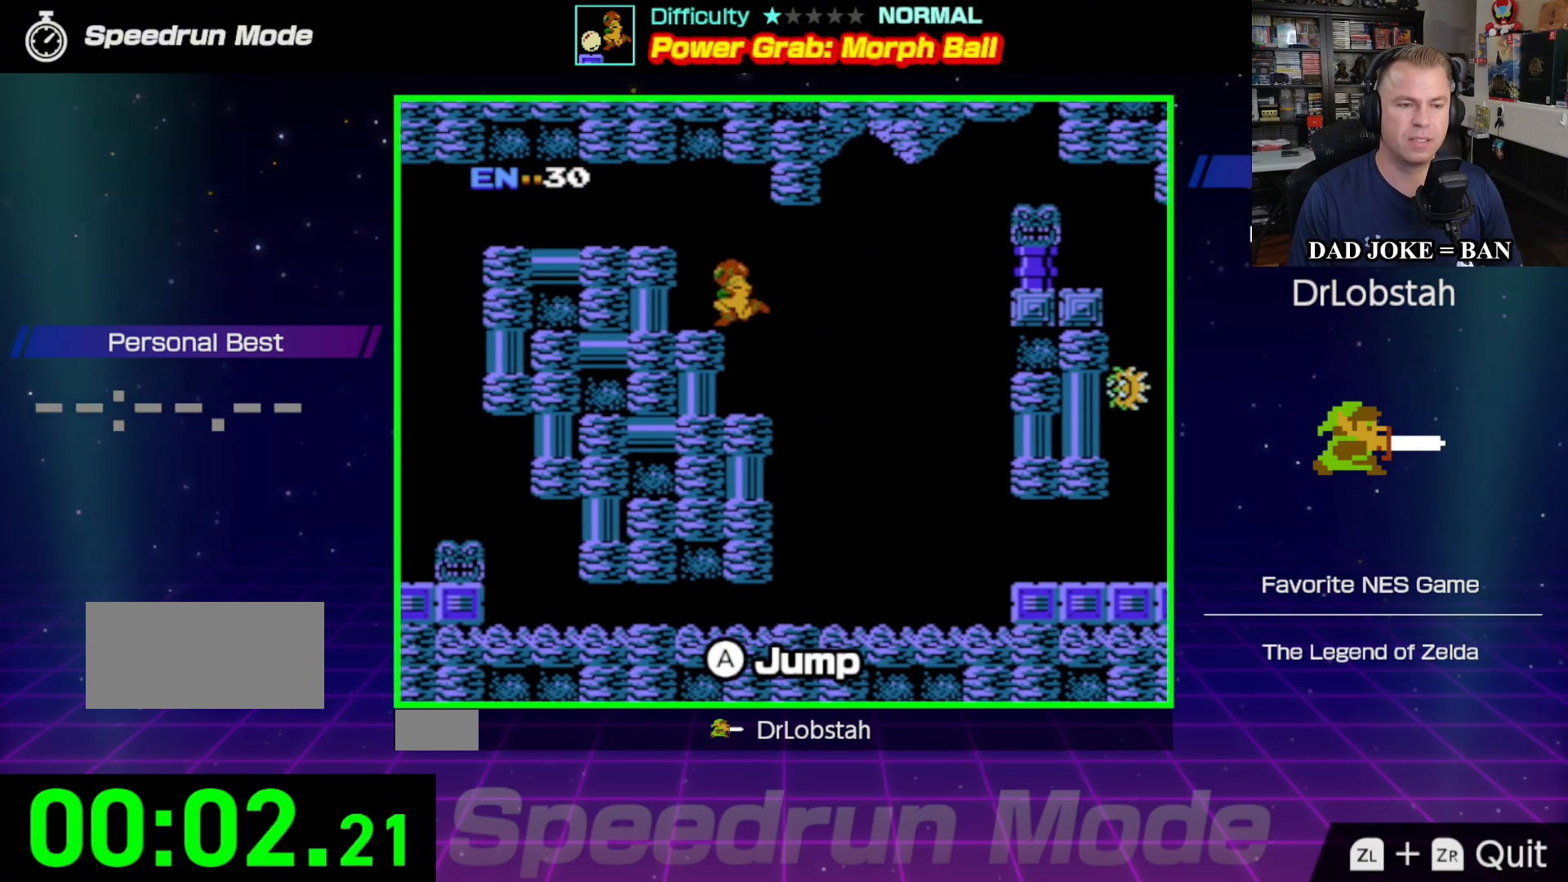
{"buttons": ["A", "DPAD_LEFT"], "events": [[50, "A", "up"], [383, "A", "down"]]}
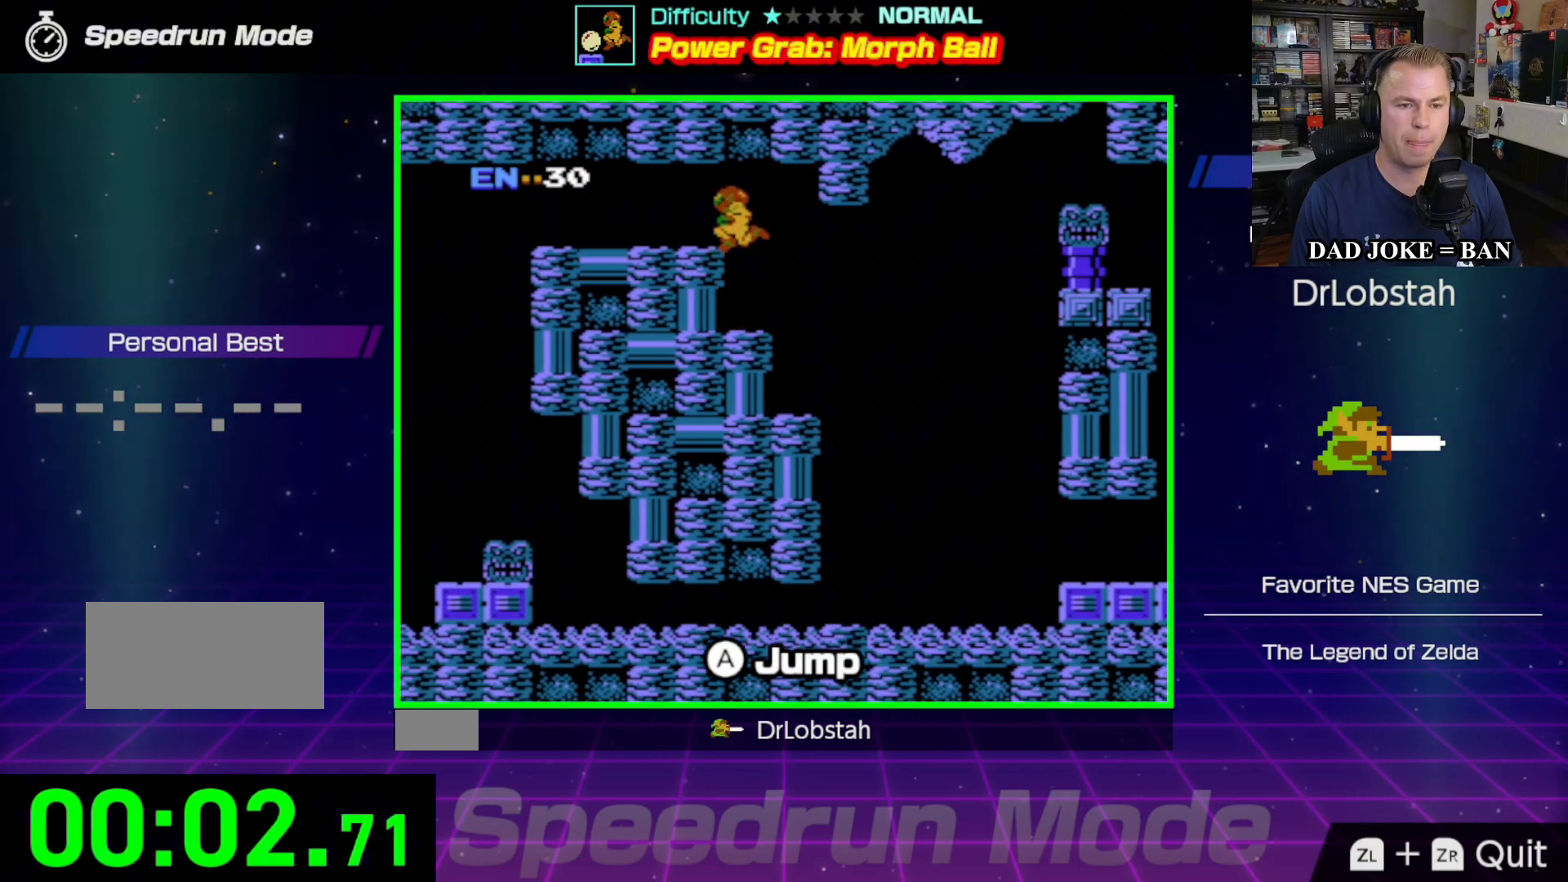
{"buttons": ["DPAD_LEFT"], "events": [[33, "A", "up"]]}
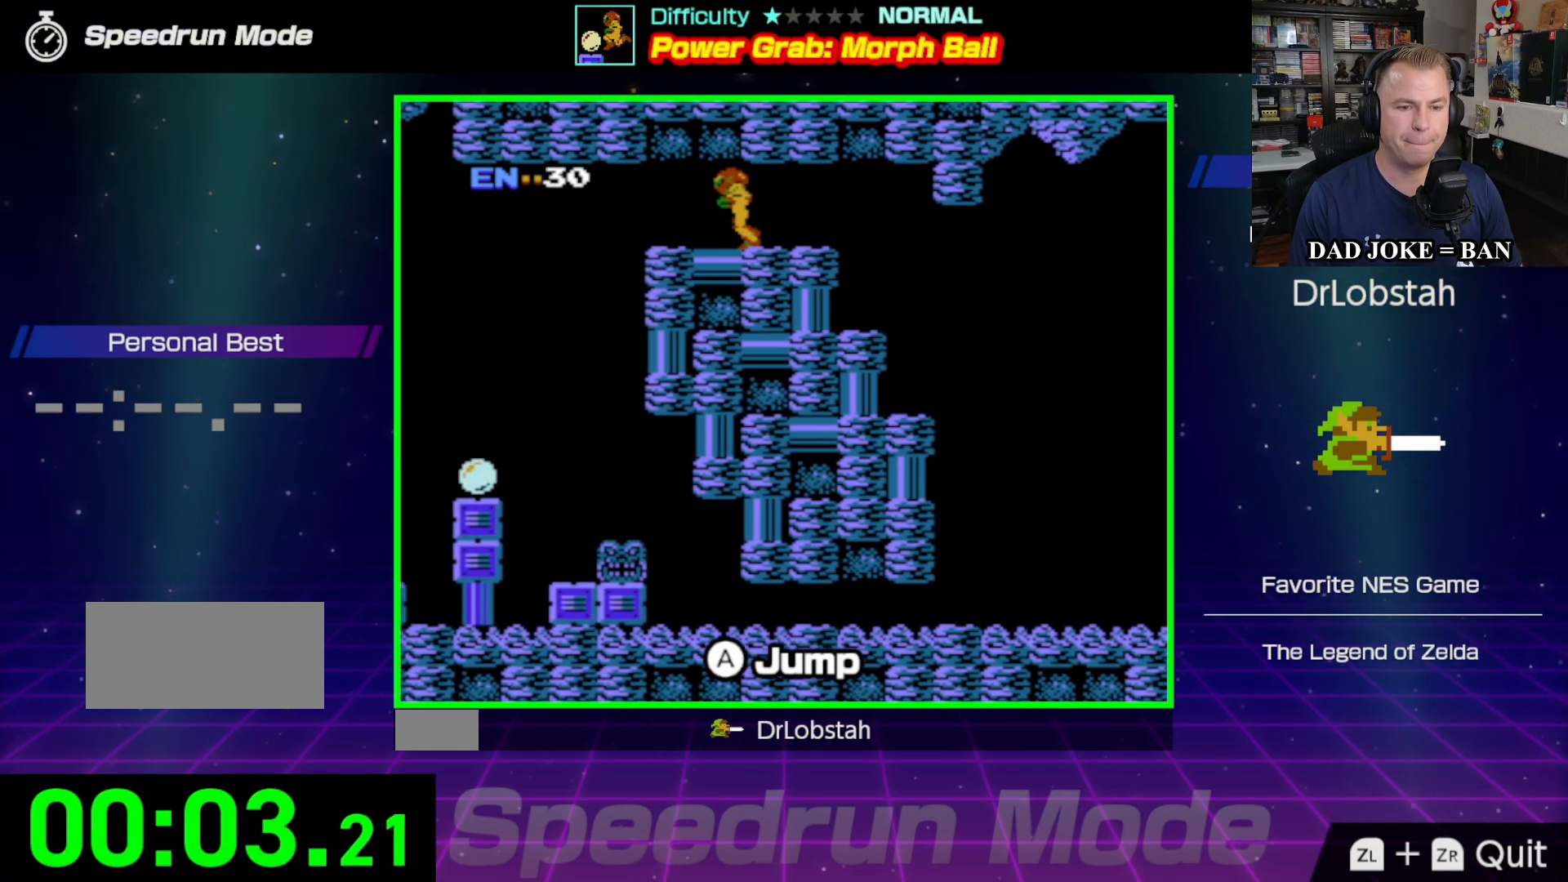
{"buttons": ["A", "DPAD_LEFT"], "events": [[333, "A", "down"]]}
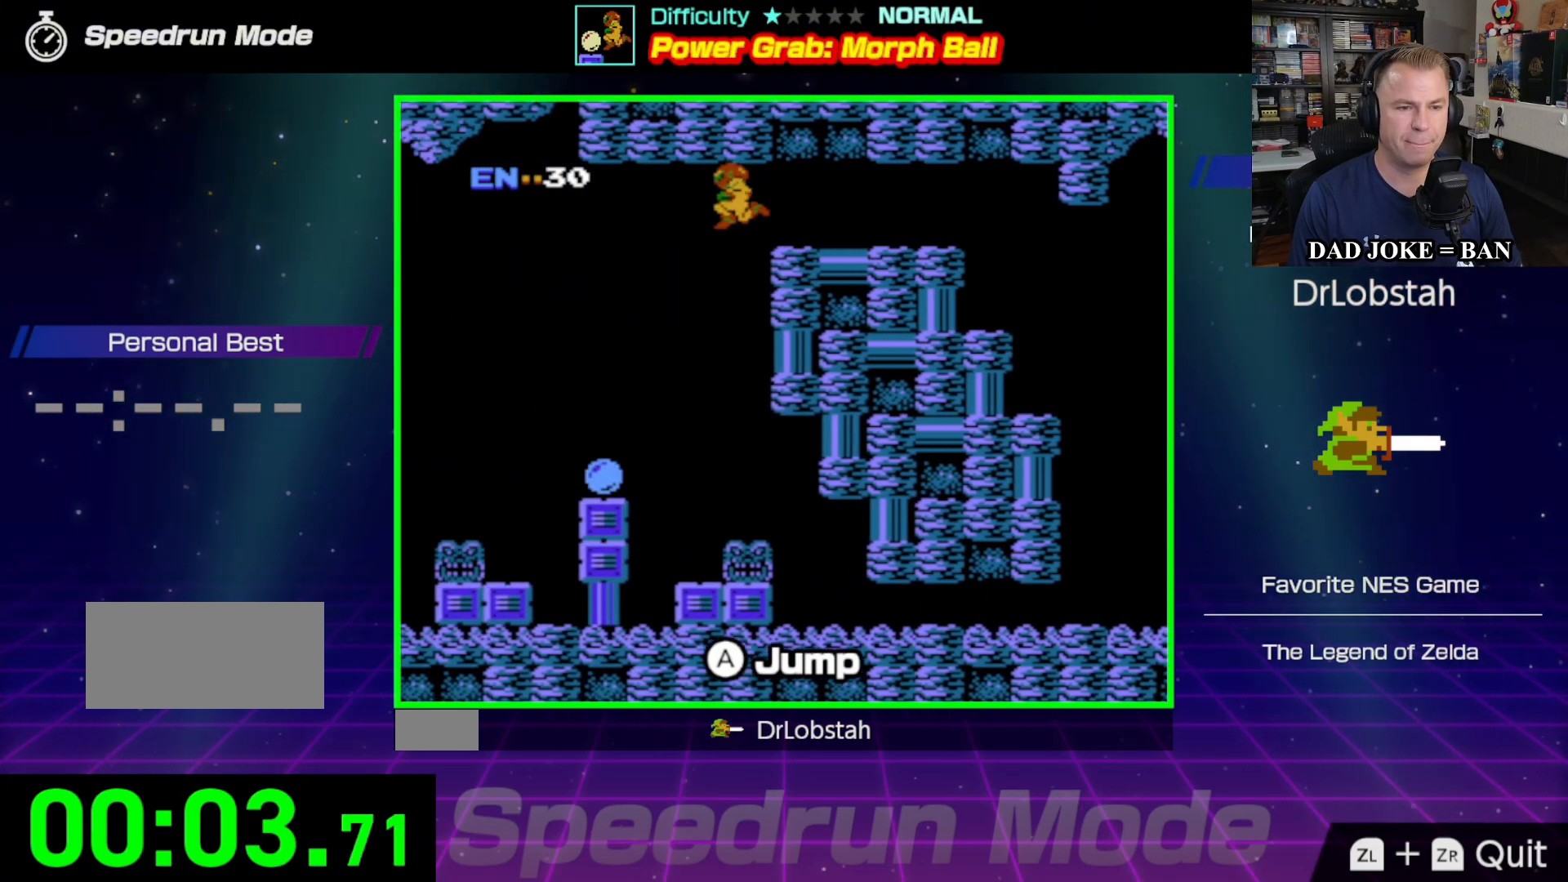
{"buttons": ["DPAD_LEFT"], "events": [[83, "A", "up"]]}
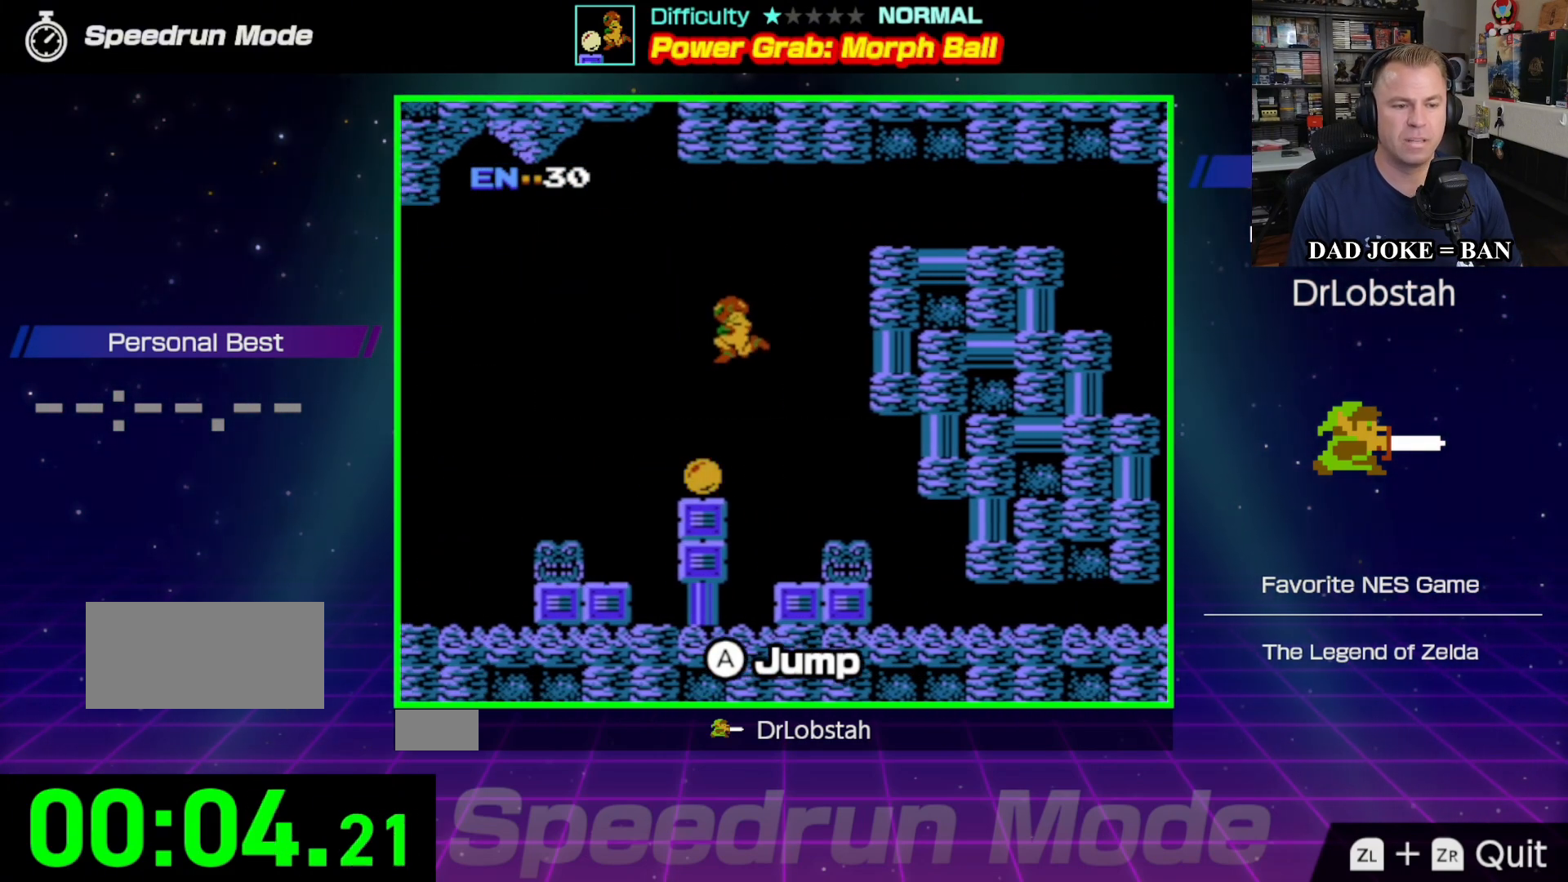
{"buttons": [], "events": [[250, "DPAD_LEFT", "up"]]}
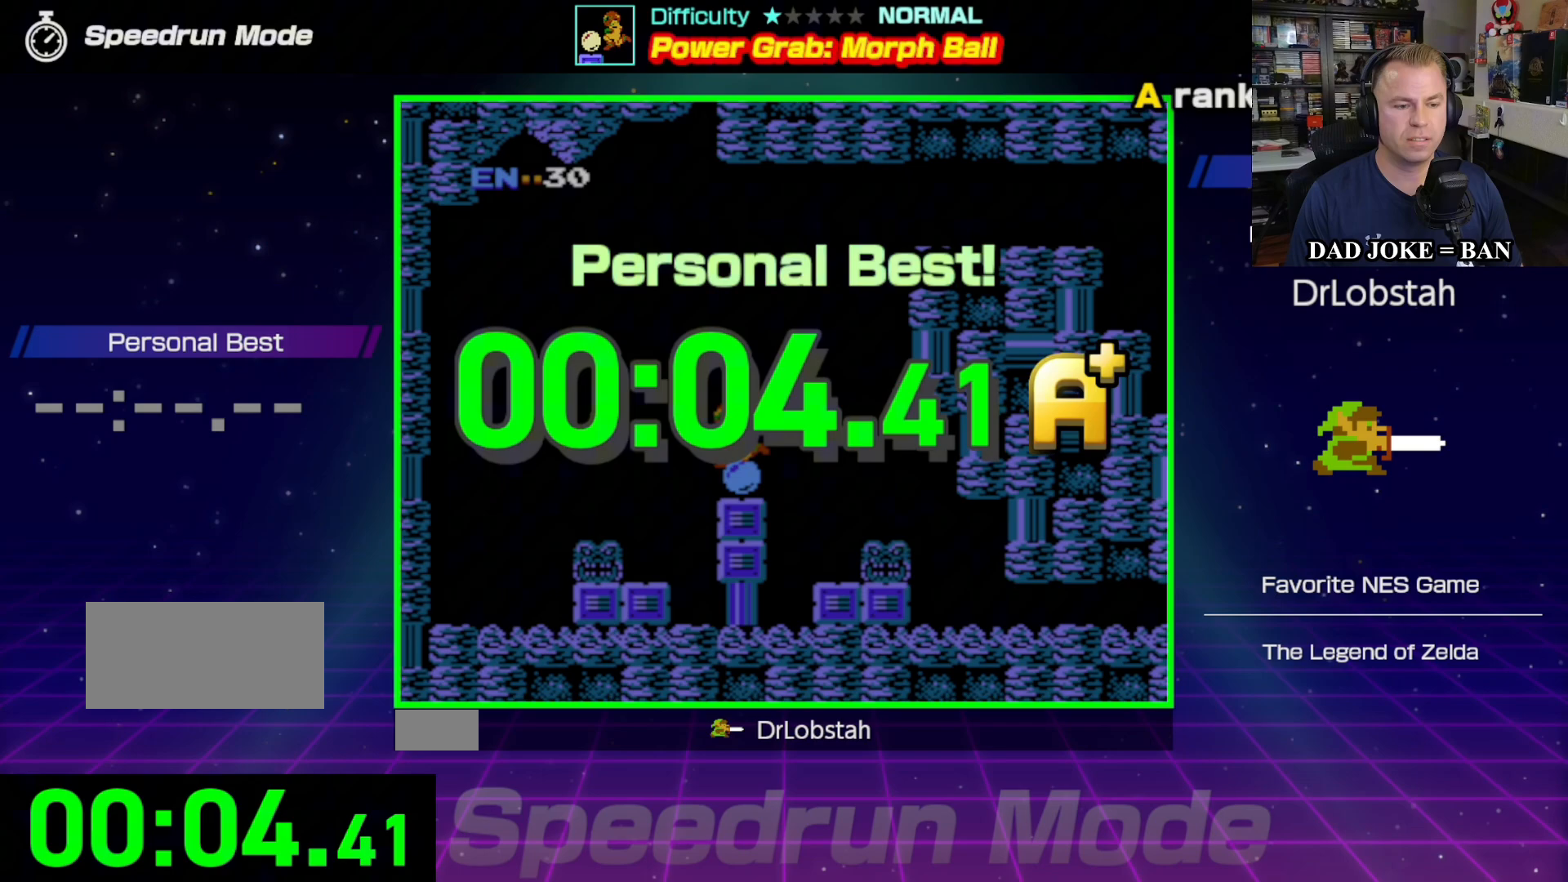
{"buttons": [], "events": []}
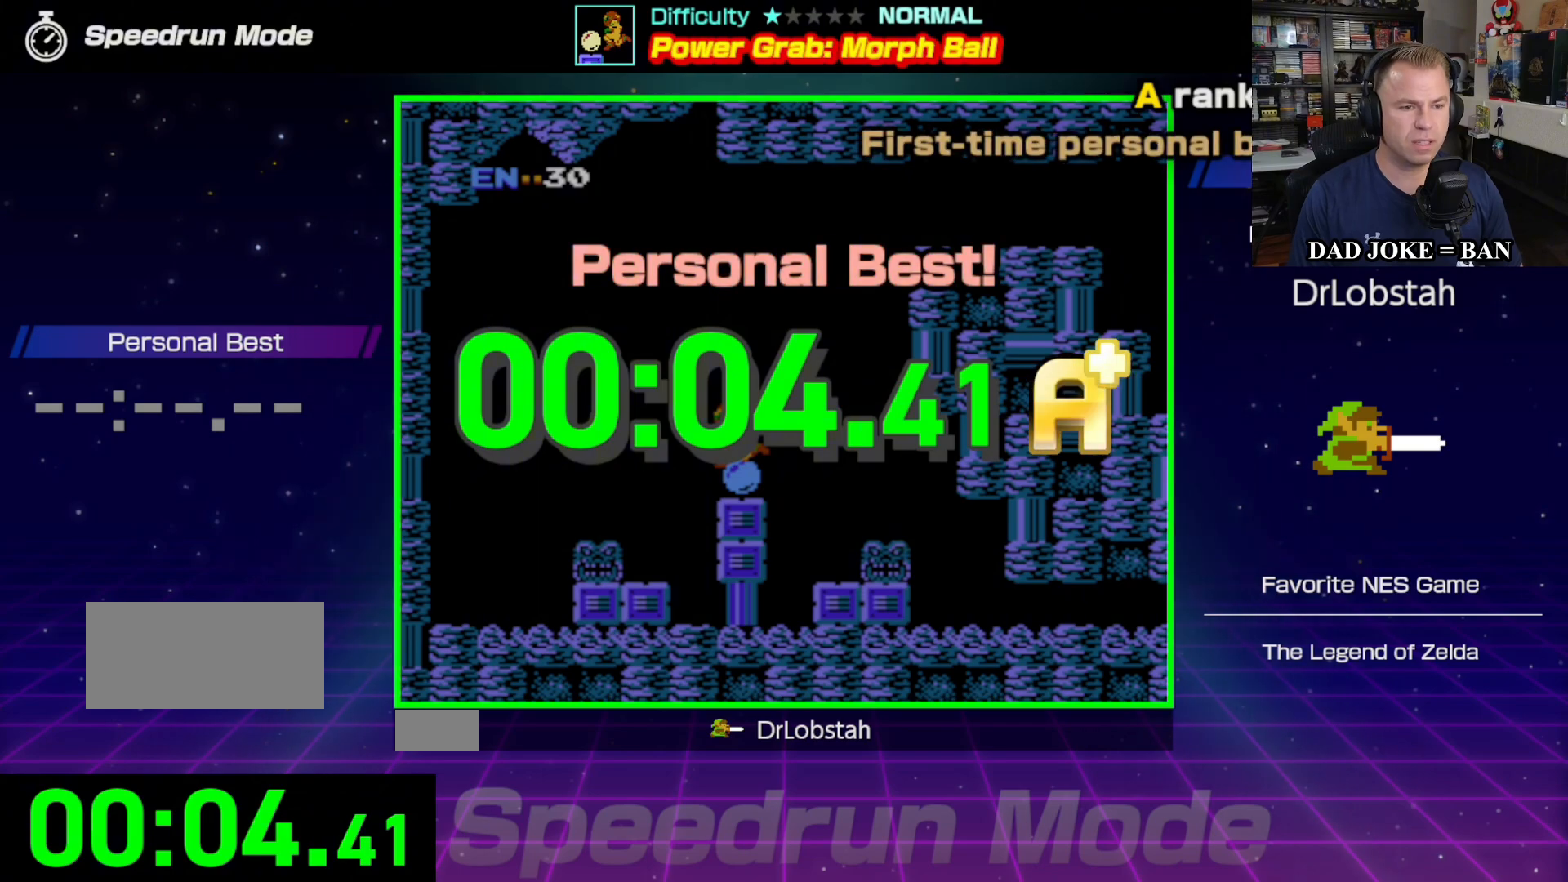
{"buttons": [], "events": []}